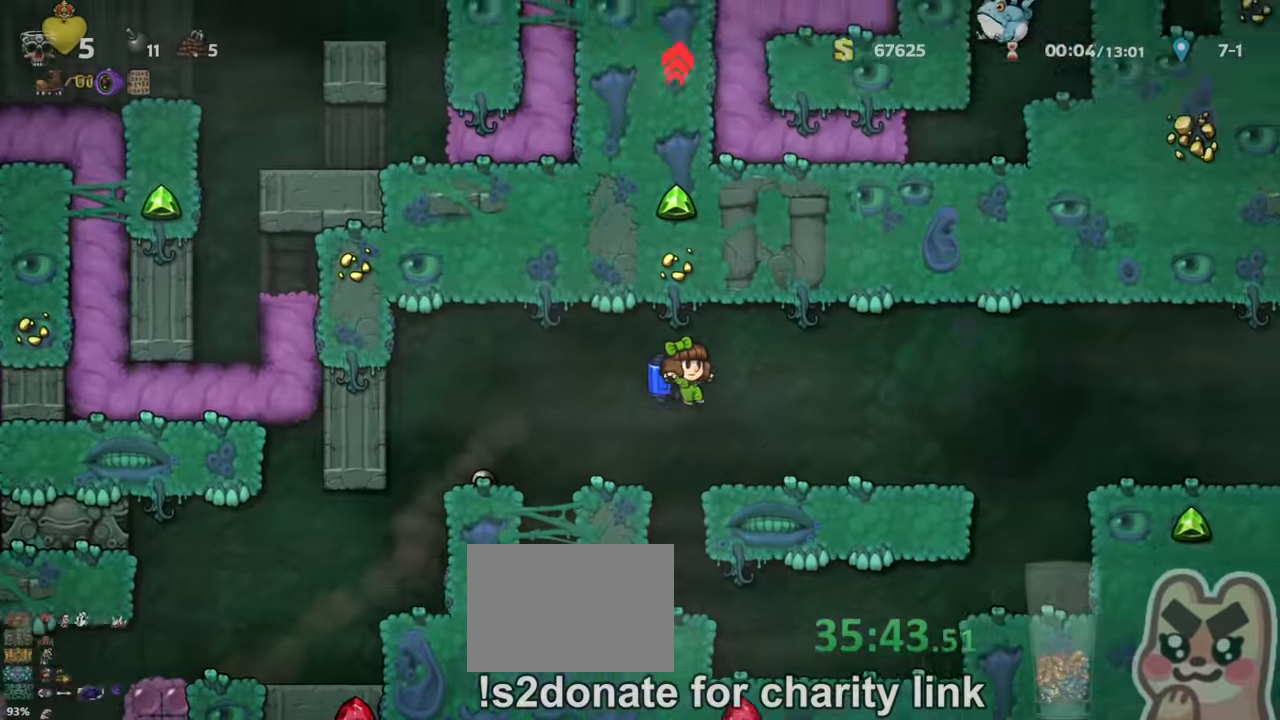
Gameplay with keyboard; each line is a JSON object with the keys held at the frame after it. "events" lists presses ("down") and releases ("up") of "a", "down", "escape", "left", "right", "run", "s", "space", "up", "x" and "z" between this image and that frame as [ms after this image, input, new state], when the widget could be followed in between. No other keys are recorded. Mouse input is not recorded. Key names are as the overlay labels them; some are game actions (e.g. jump) rather than physical keys.
{"keys": ["right", "run"], "events": [[267, "z", "down"], [367, "z", "up"]]}
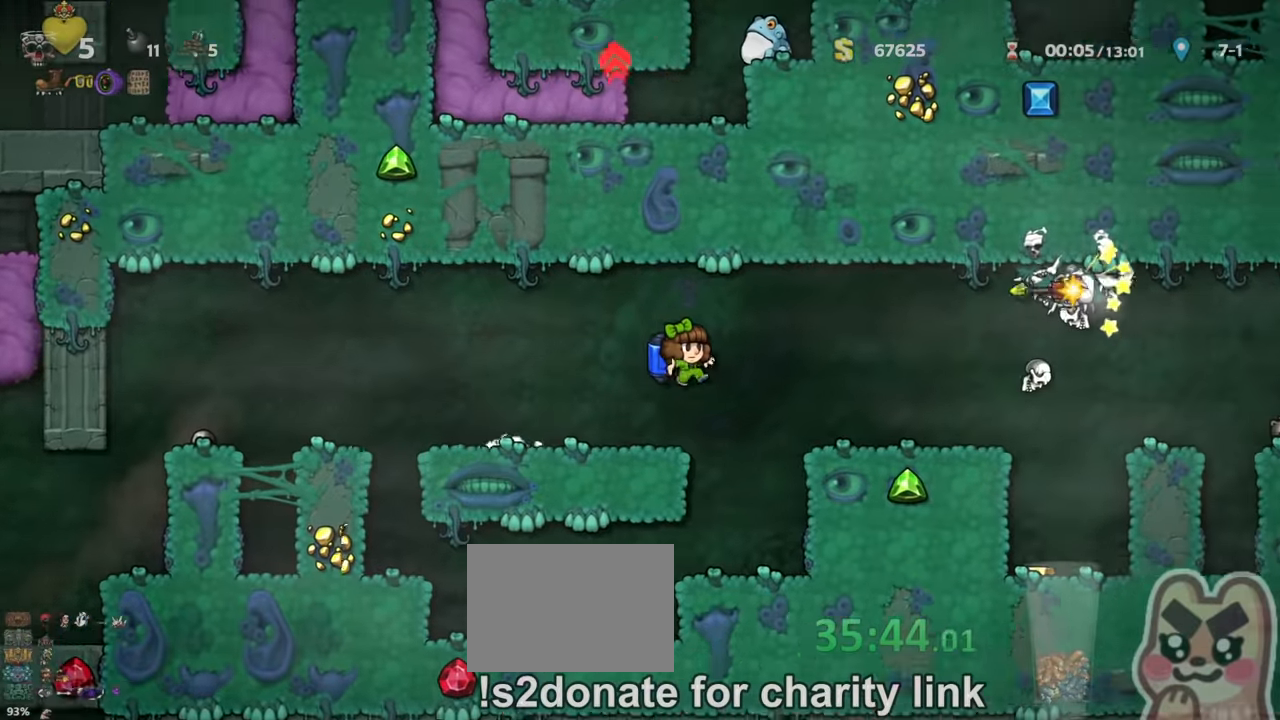
{"keys": ["right"], "events": [[100, "z", "down"], [267, "right", "up"], [267, "z", "up"], [367, "run", "up"], [500, "right", "down"]]}
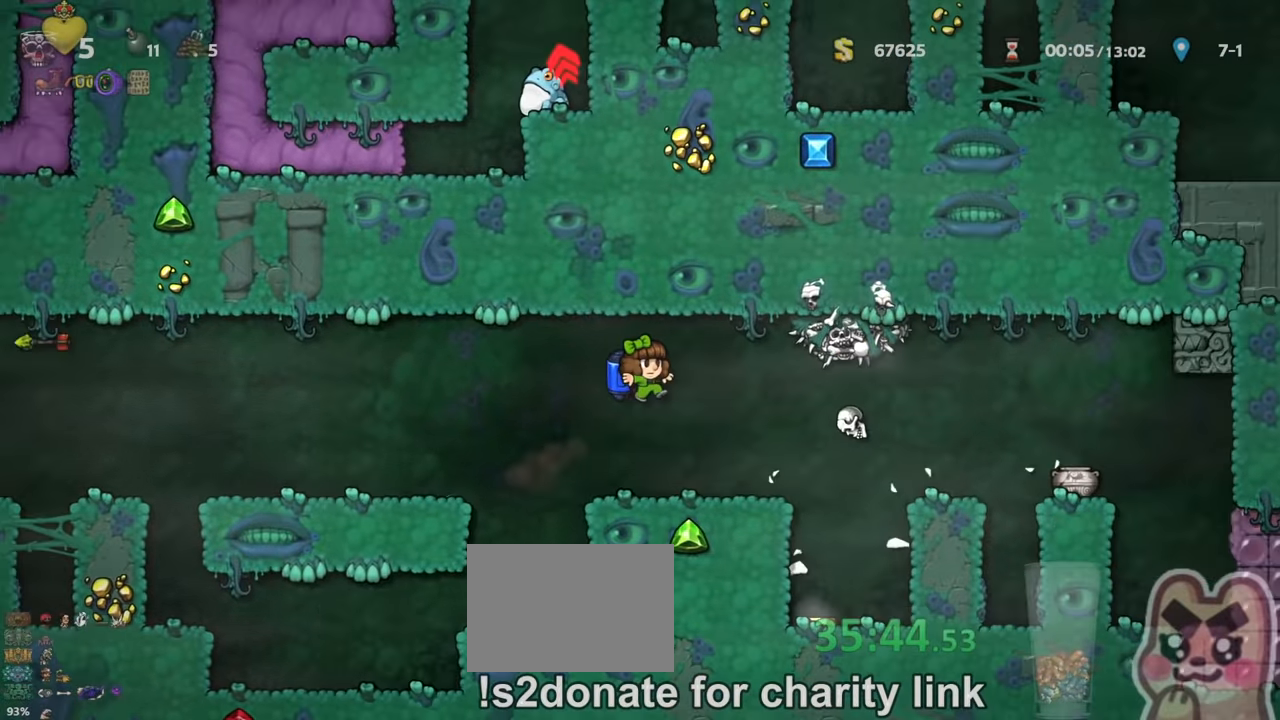
{"keys": ["right", "run"], "events": [[167, "run", "down"], [333, "z", "down"], [367, "z", "up"]]}
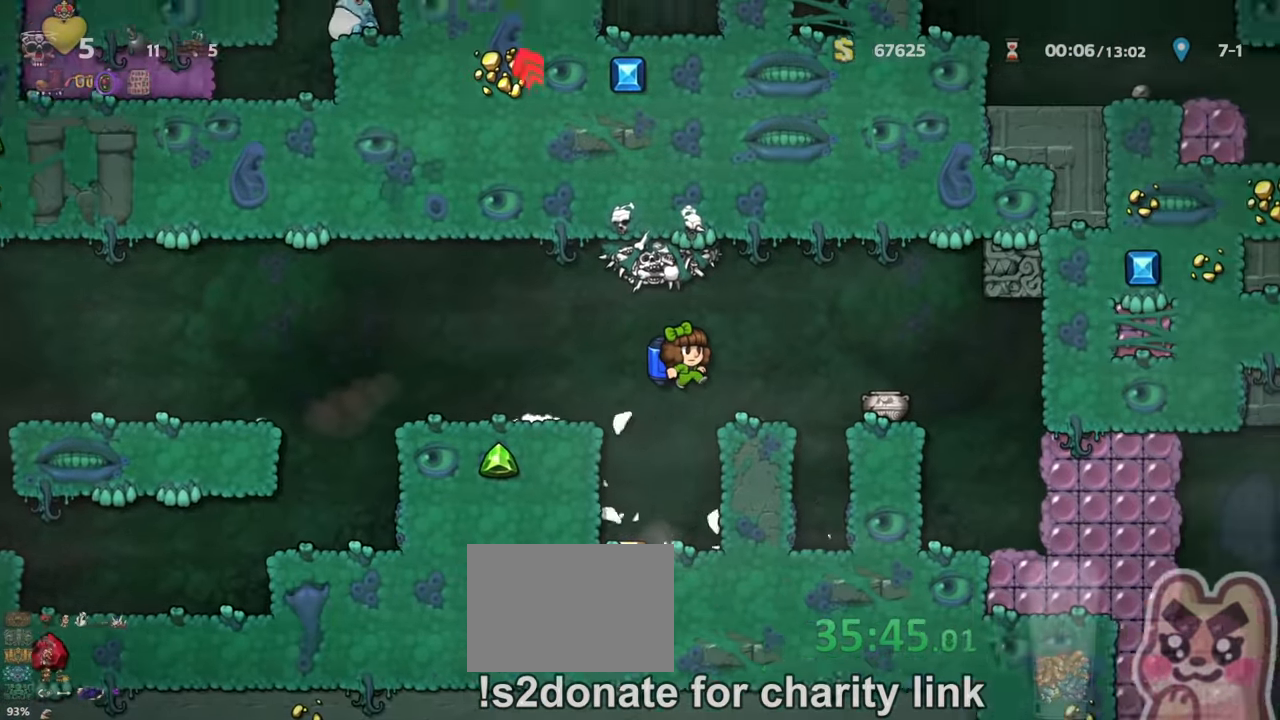
{"keys": ["right", "run", "z"], "events": [[133, "z", "down"], [200, "z", "up"], [467, "z", "down"]]}
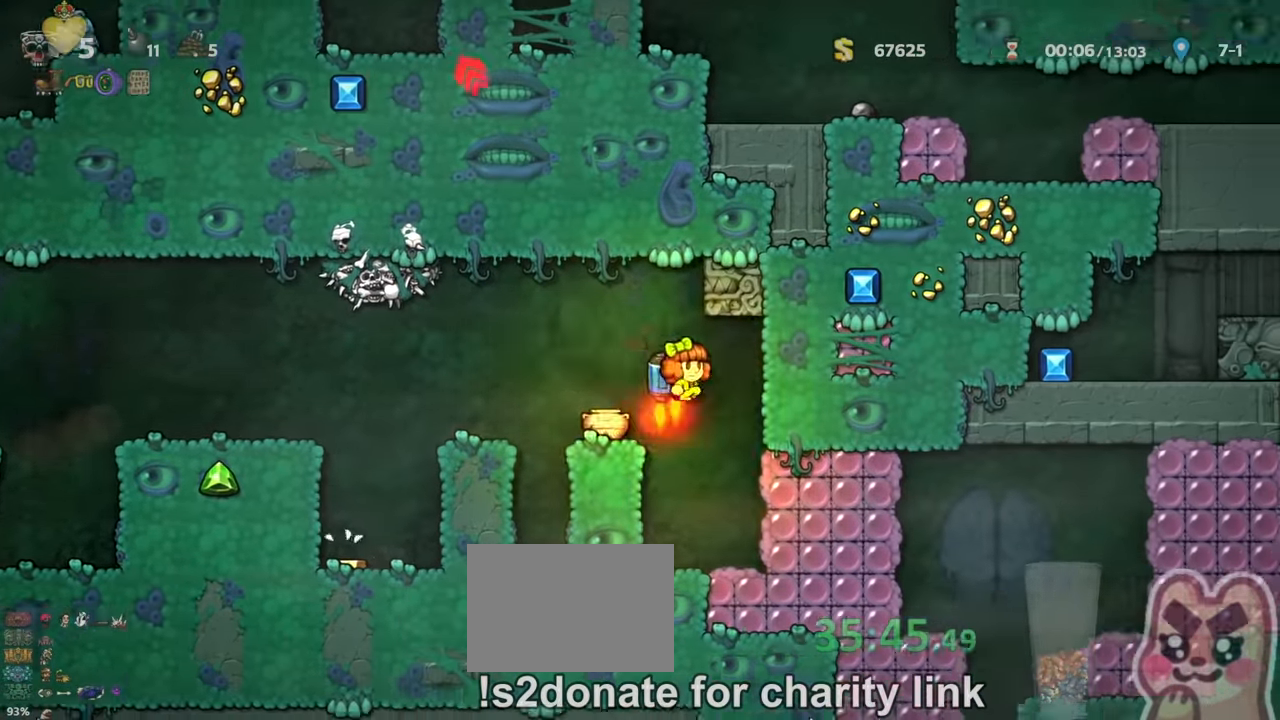
{"keys": ["left", "run"], "events": [[33, "right", "up"], [33, "z", "up"], [67, "left", "down"], [267, "z", "down"], [333, "z", "up"]]}
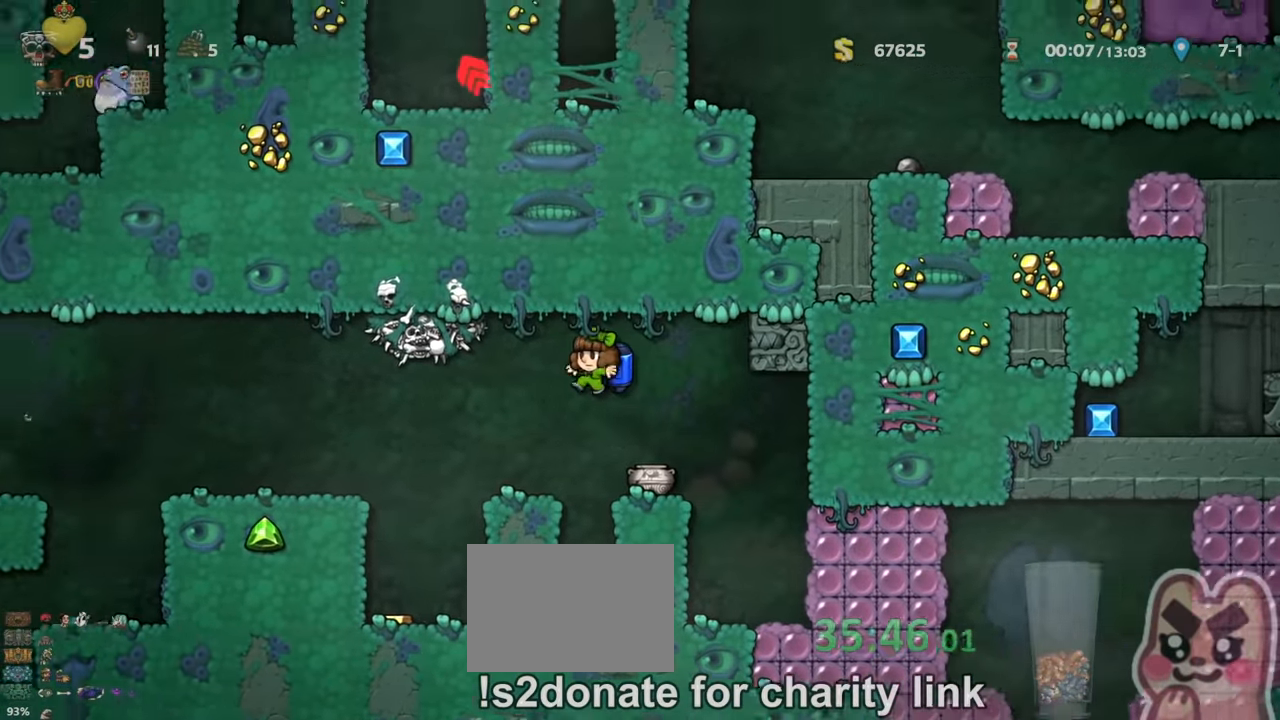
{"keys": ["left", "run"], "events": [[200, "z", "down"], [233, "z", "up"]]}
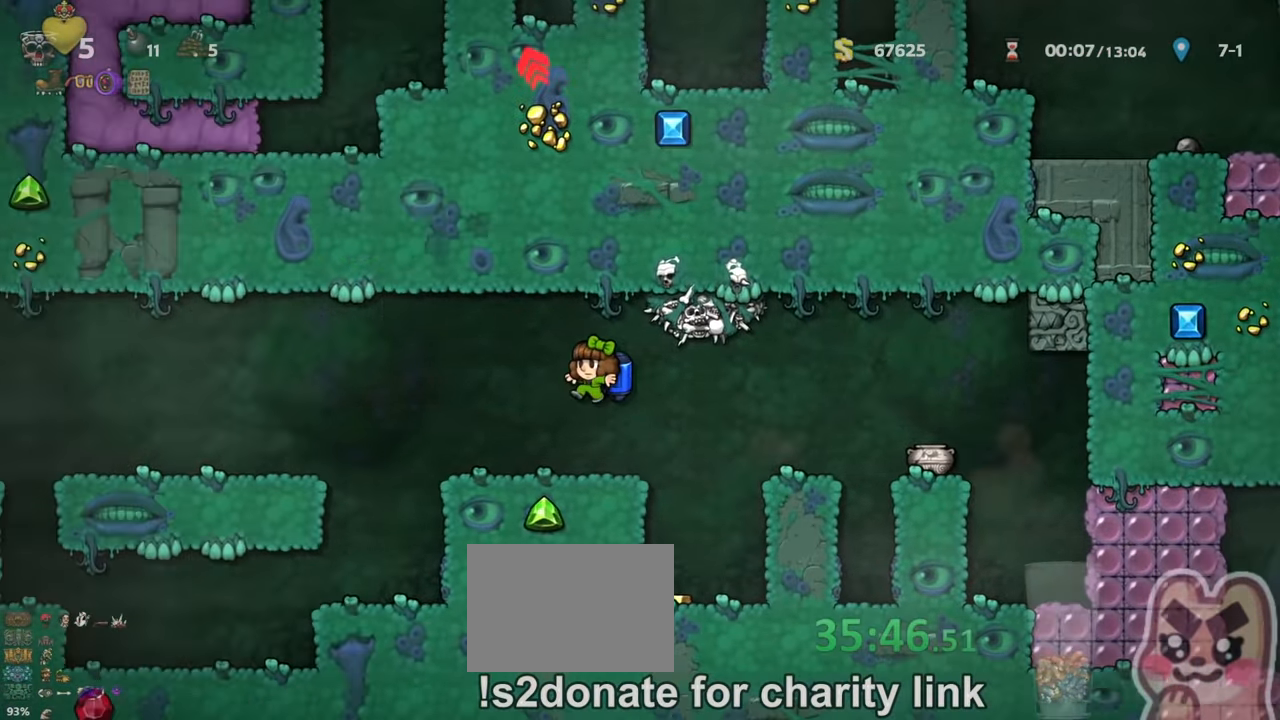
{"keys": ["left", "run"], "events": [[200, "z", "down"], [333, "z", "up"]]}
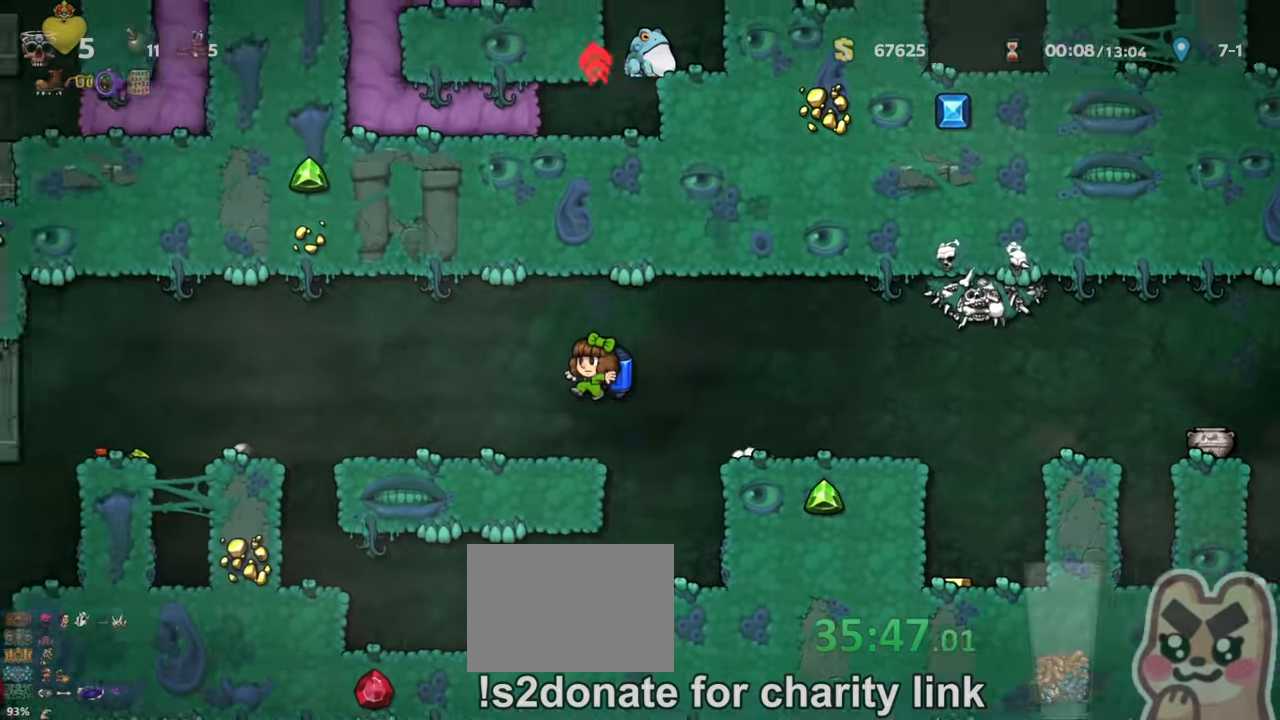
{"keys": ["left", "run"], "events": [[333, "z", "down"], [400, "z", "up"]]}
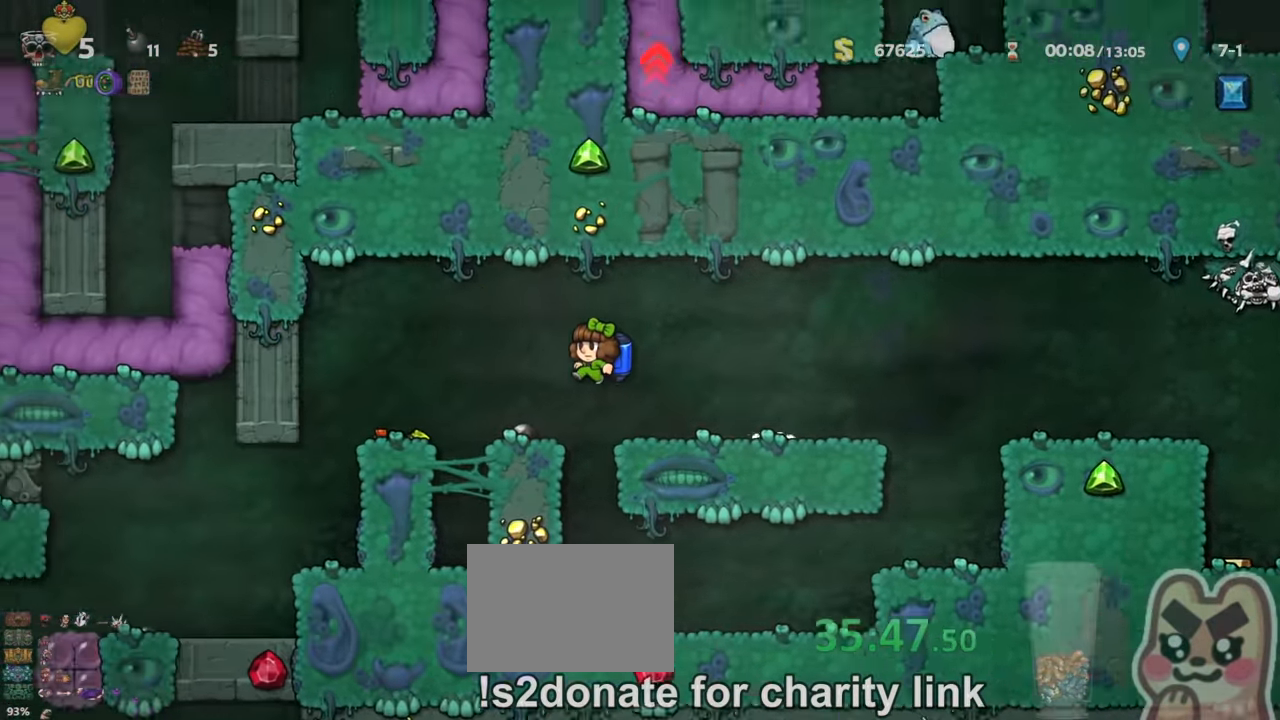
{"keys": ["left", "run"], "events": [[33, "z", "down"], [67, "z", "up"]]}
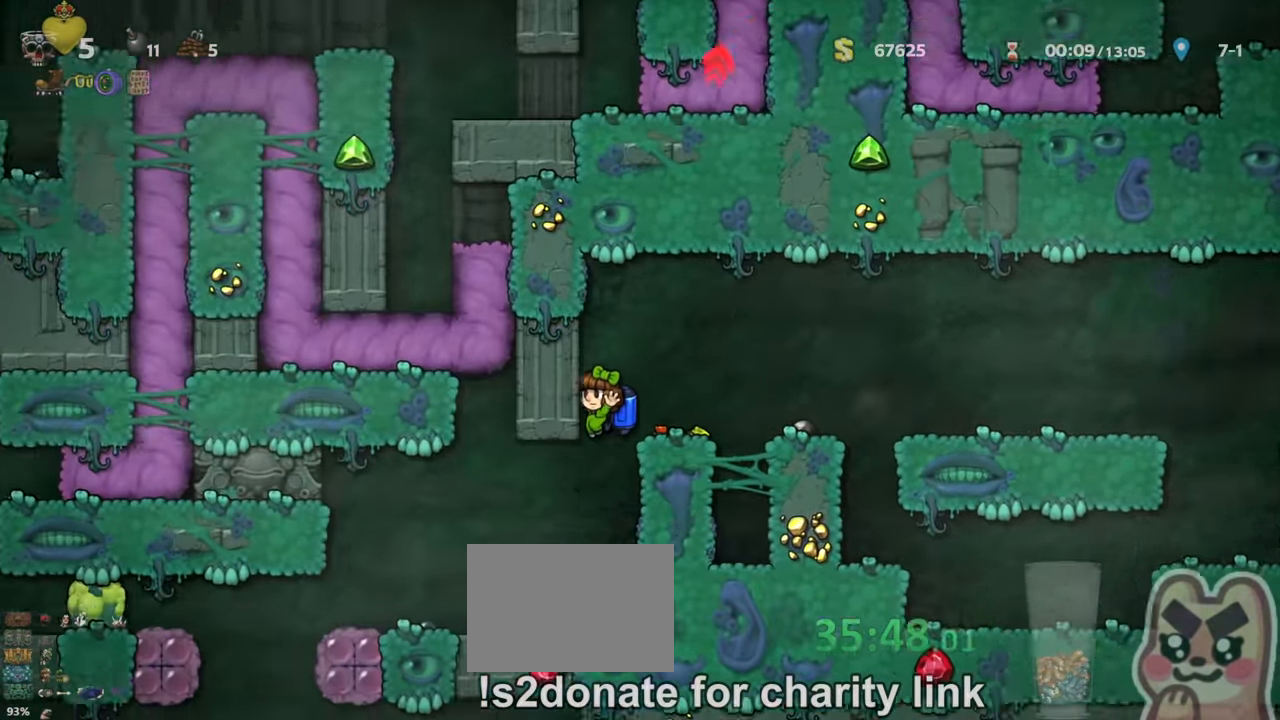
{"keys": ["left", "run"], "events": []}
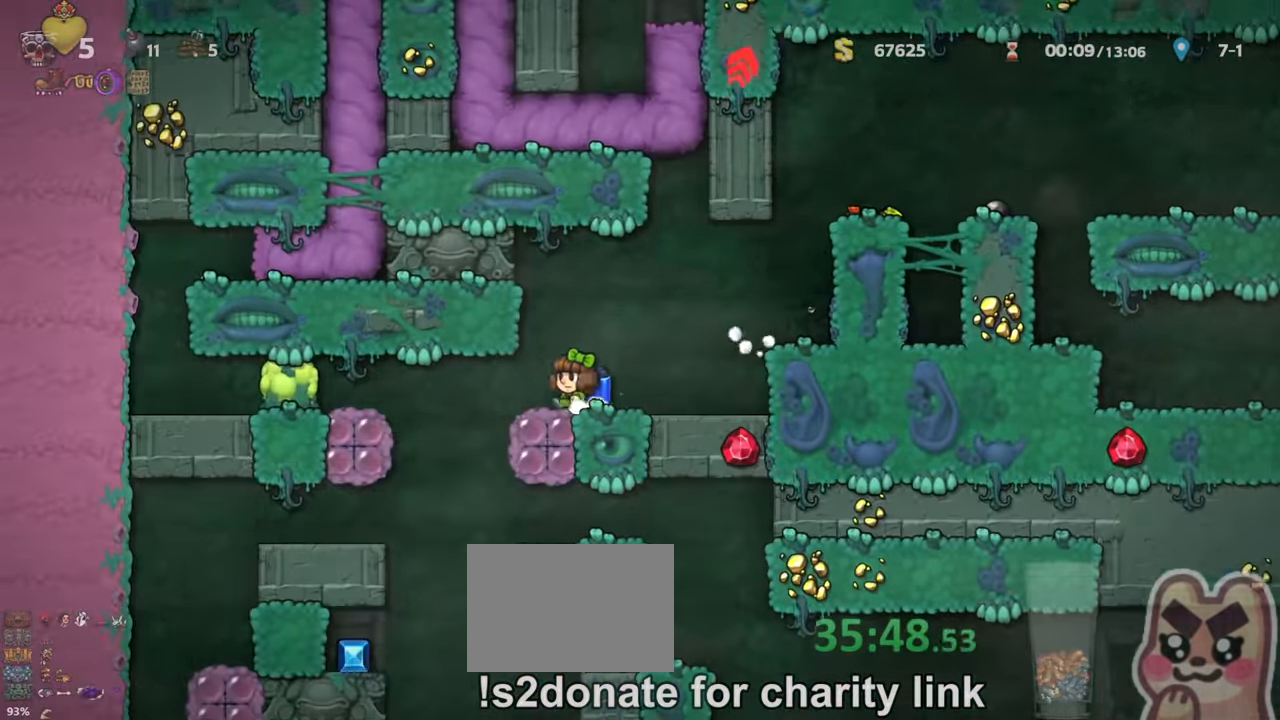
{"keys": [], "events": [[133, "z", "down"], [233, "x", "down"], [266, "run", "up"], [300, "x", "up"], [300, "z", "up"], [400, "left", "up"]]}
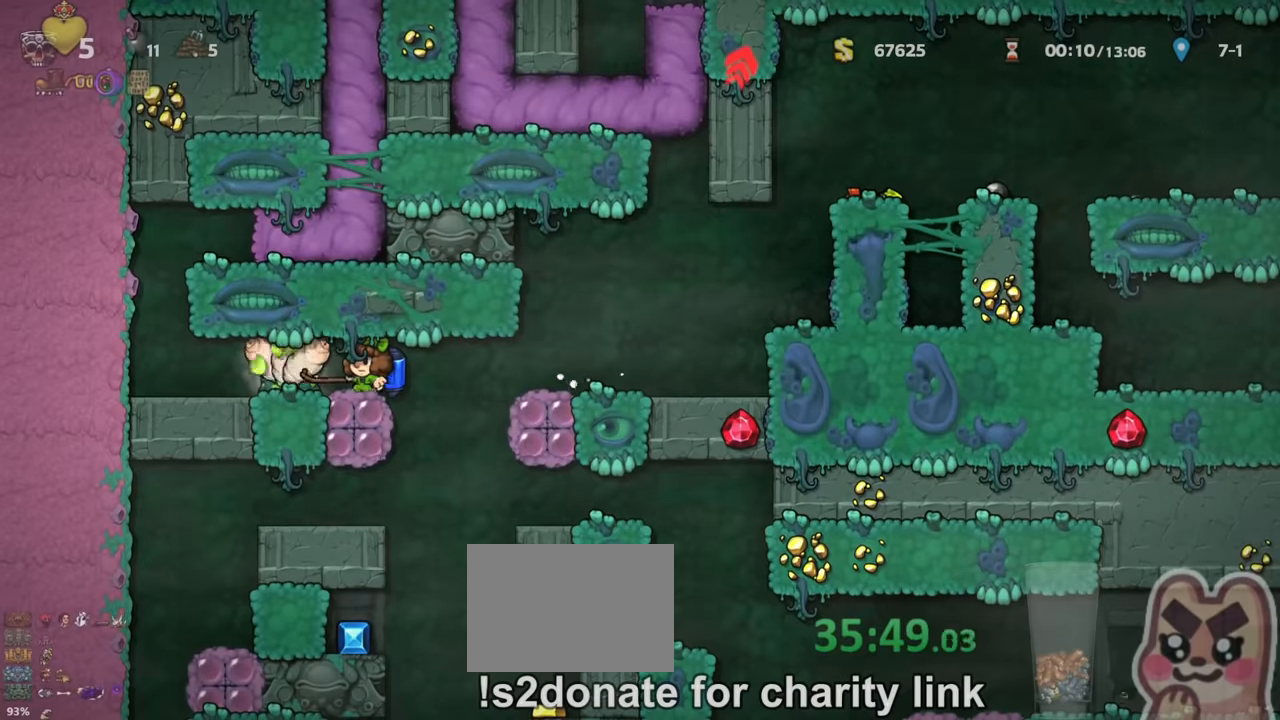
{"keys": [], "events": [[133, "x", "down"], [233, "x", "up"]]}
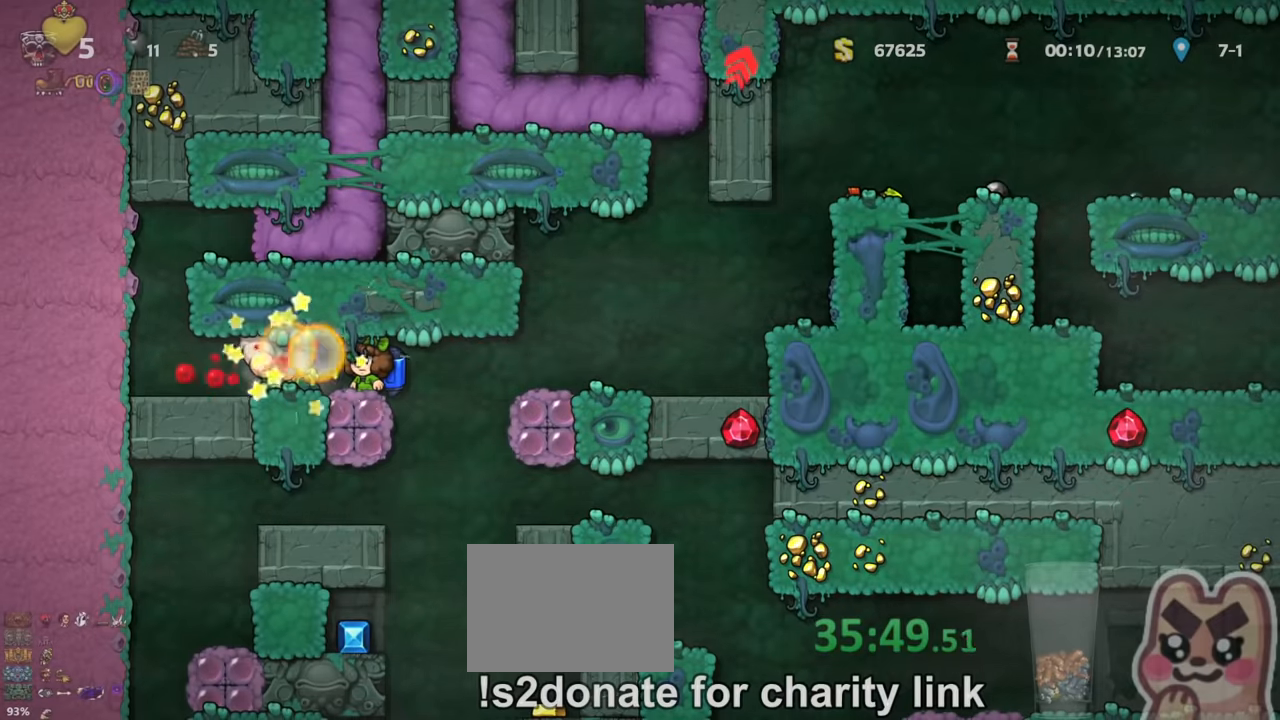
{"keys": ["left", "run"], "events": [[33, "x", "down"], [66, "left", "down"], [100, "x", "up"], [333, "run", "down"]]}
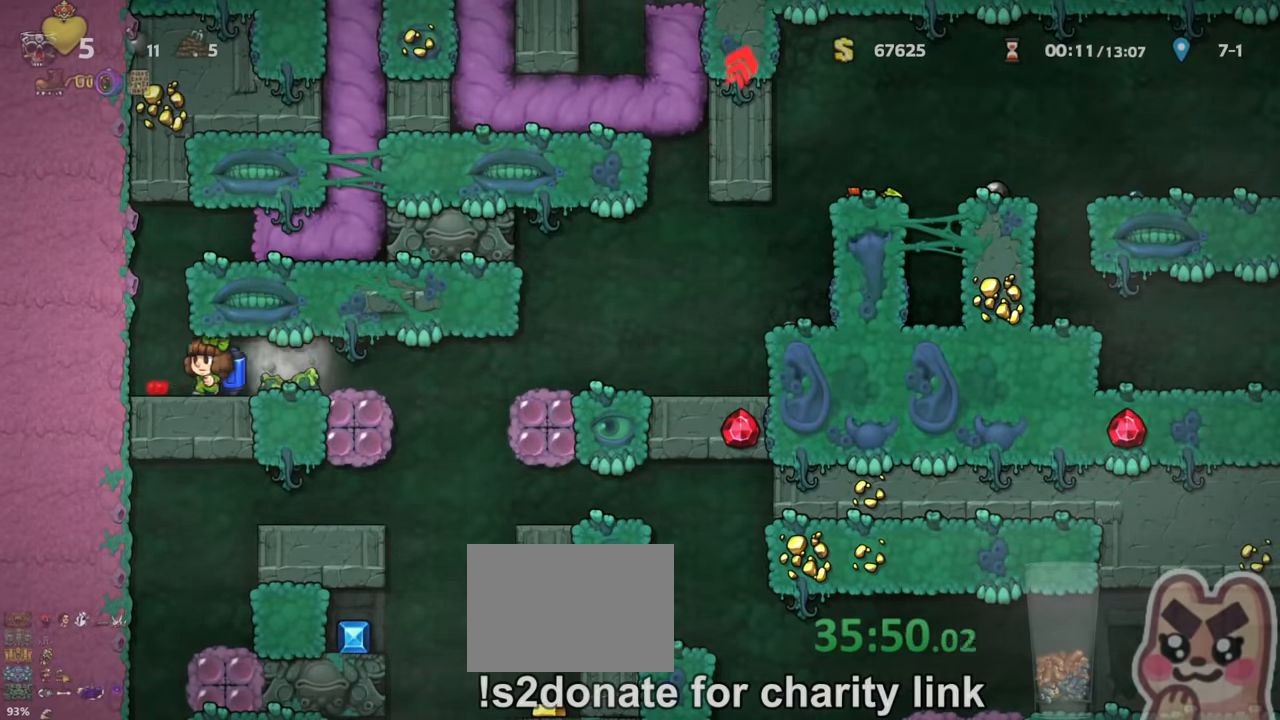
{"keys": ["right", "run"], "events": [[133, "z", "down"], [166, "left", "up"], [166, "z", "up"], [233, "z", "down"], [366, "right", "down"], [400, "z", "up"]]}
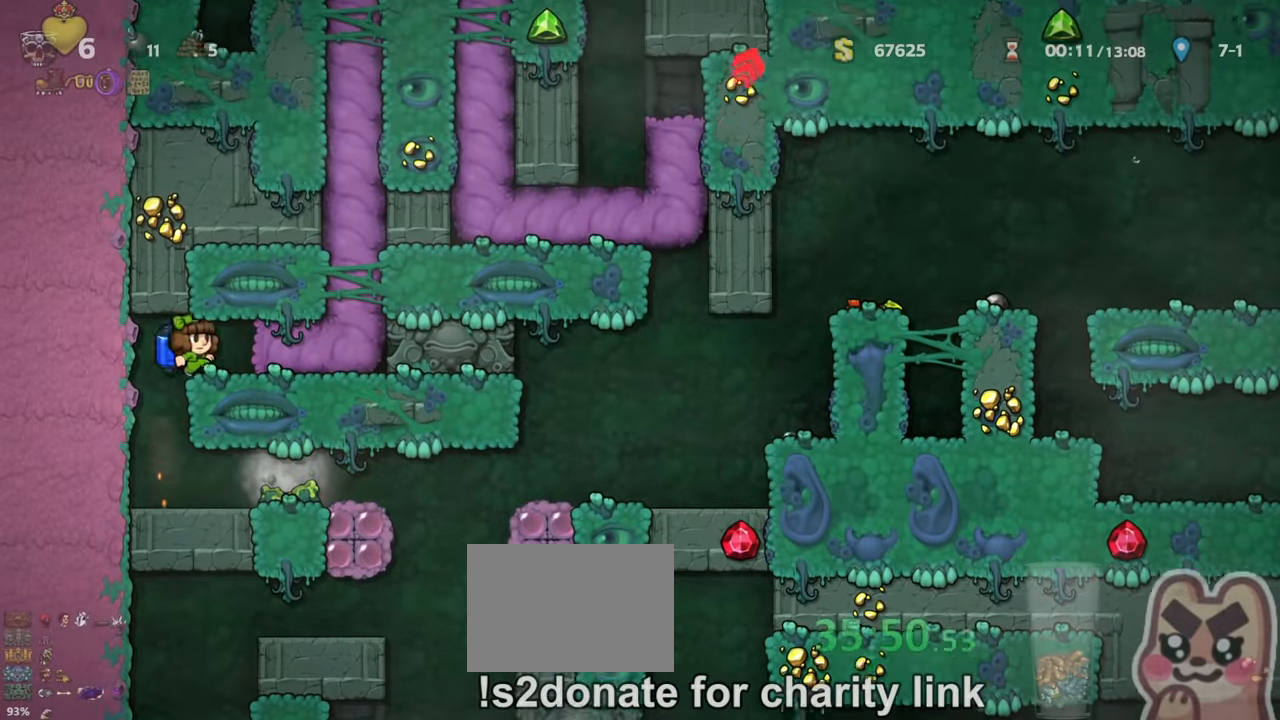
{"keys": ["right", "run"], "events": [[33, "run", "up"], [66, "run", "down"]]}
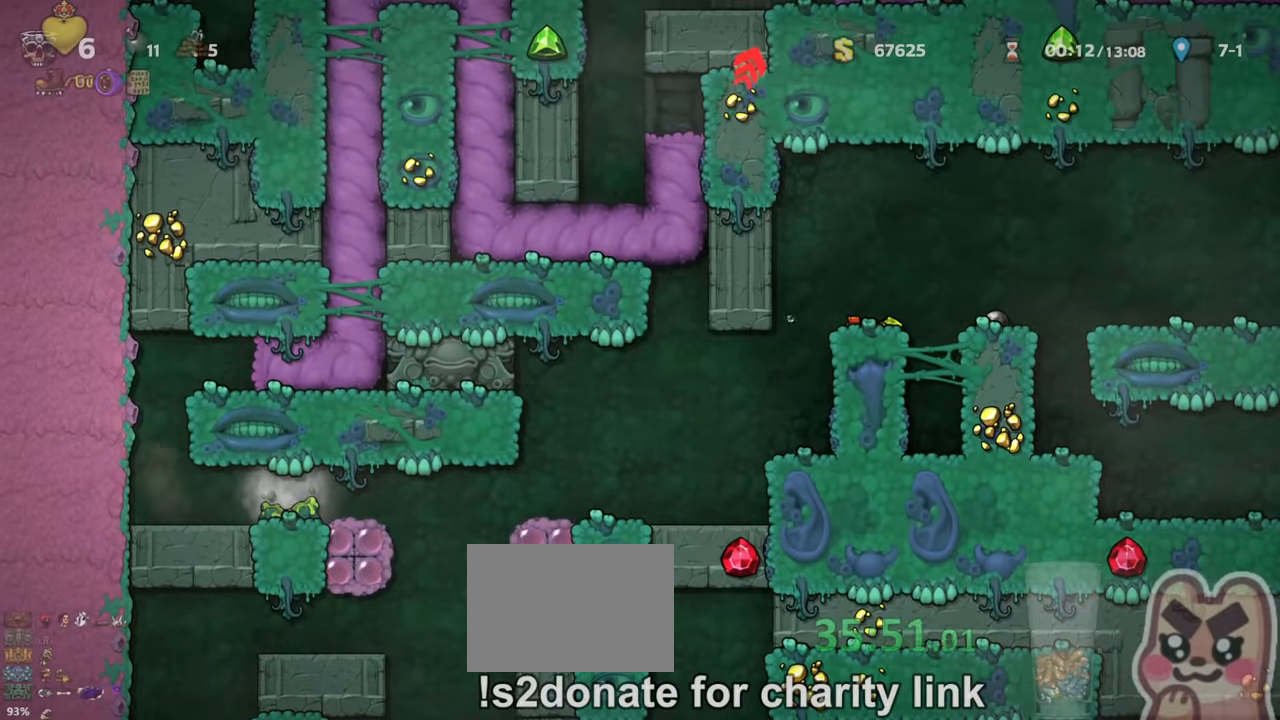
{"keys": ["right", "run"], "events": [[33, "right", "up"], [33, "run", "up"], [166, "run", "down"], [266, "right", "down"]]}
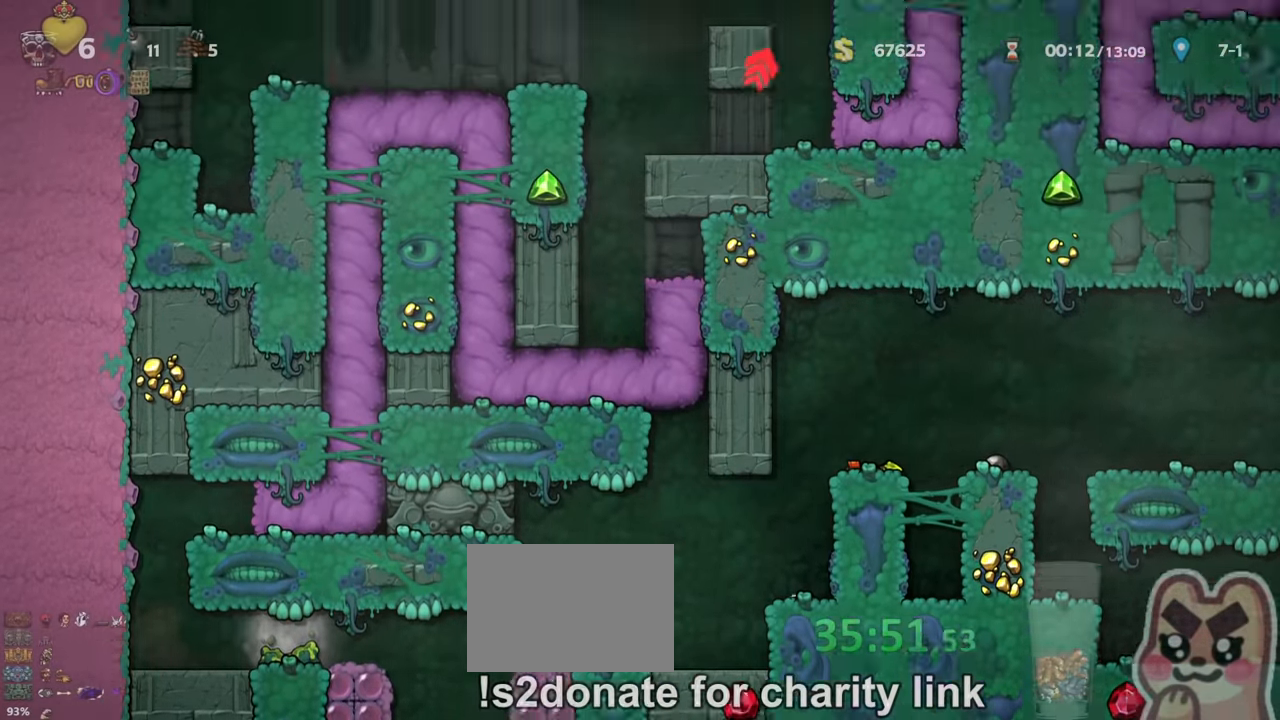
{"keys": ["right", "run"], "events": []}
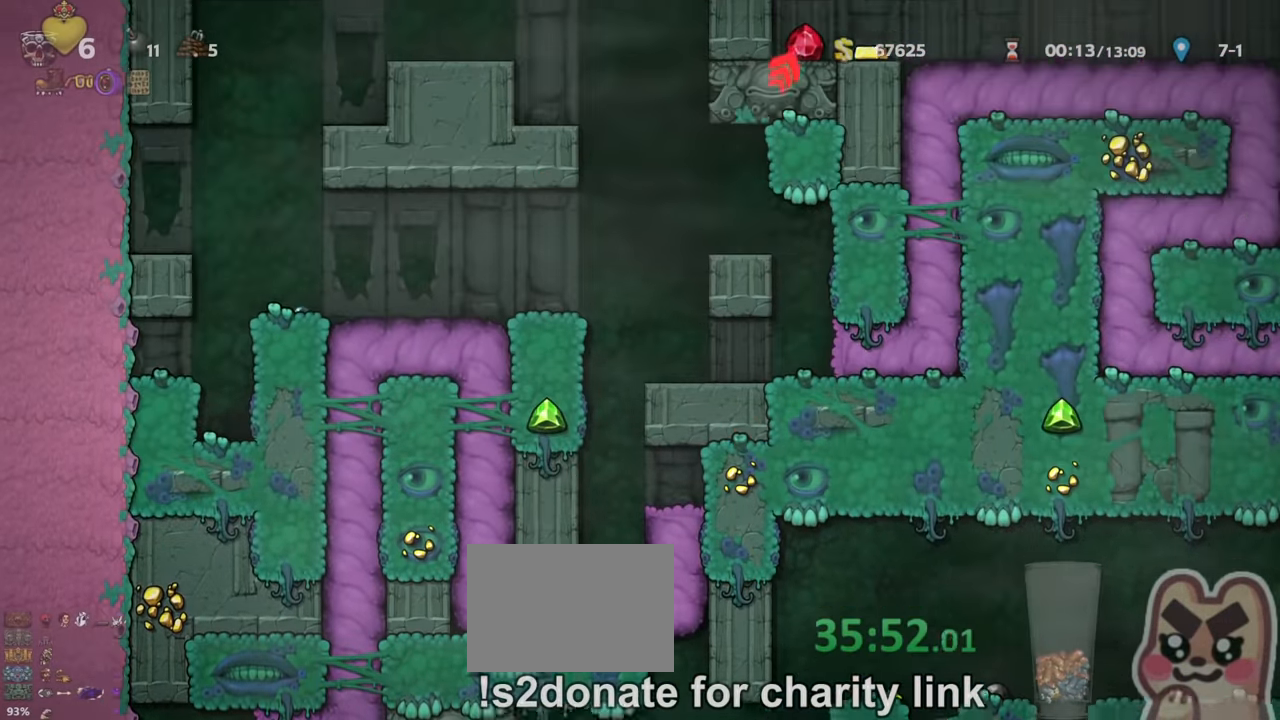
{"keys": ["right", "run"], "events": []}
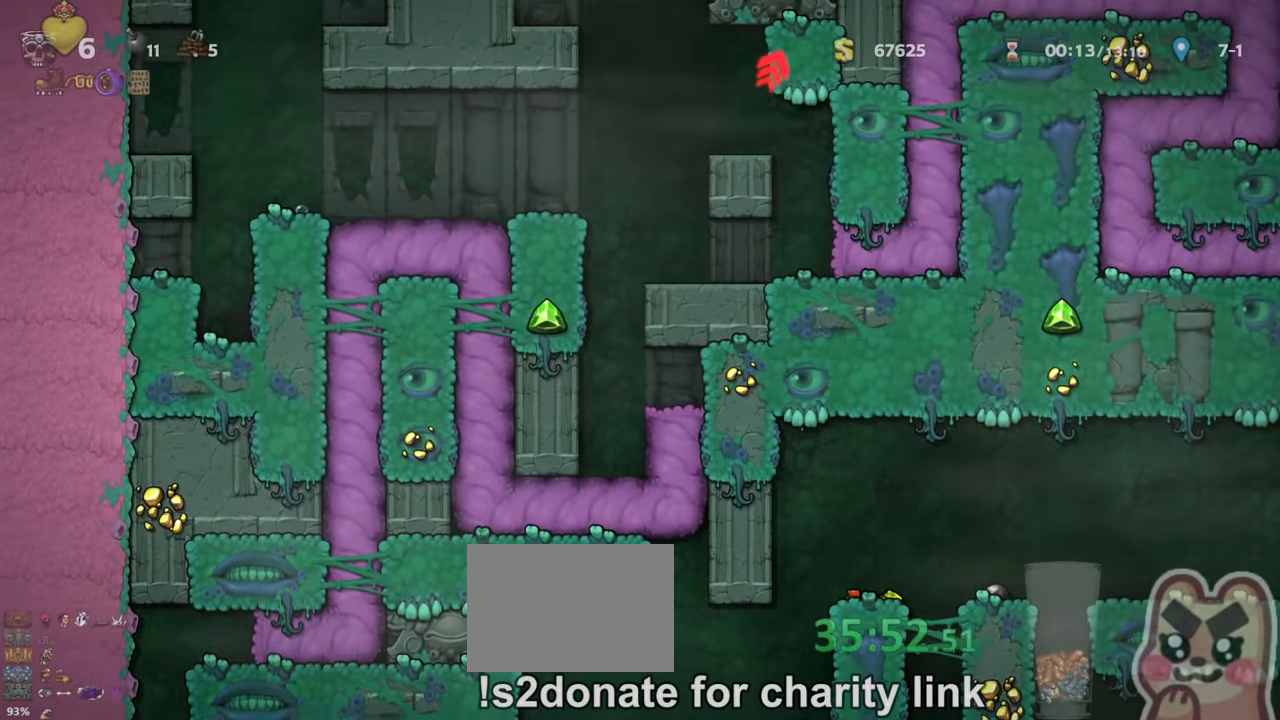
{"keys": ["right", "run"], "events": []}
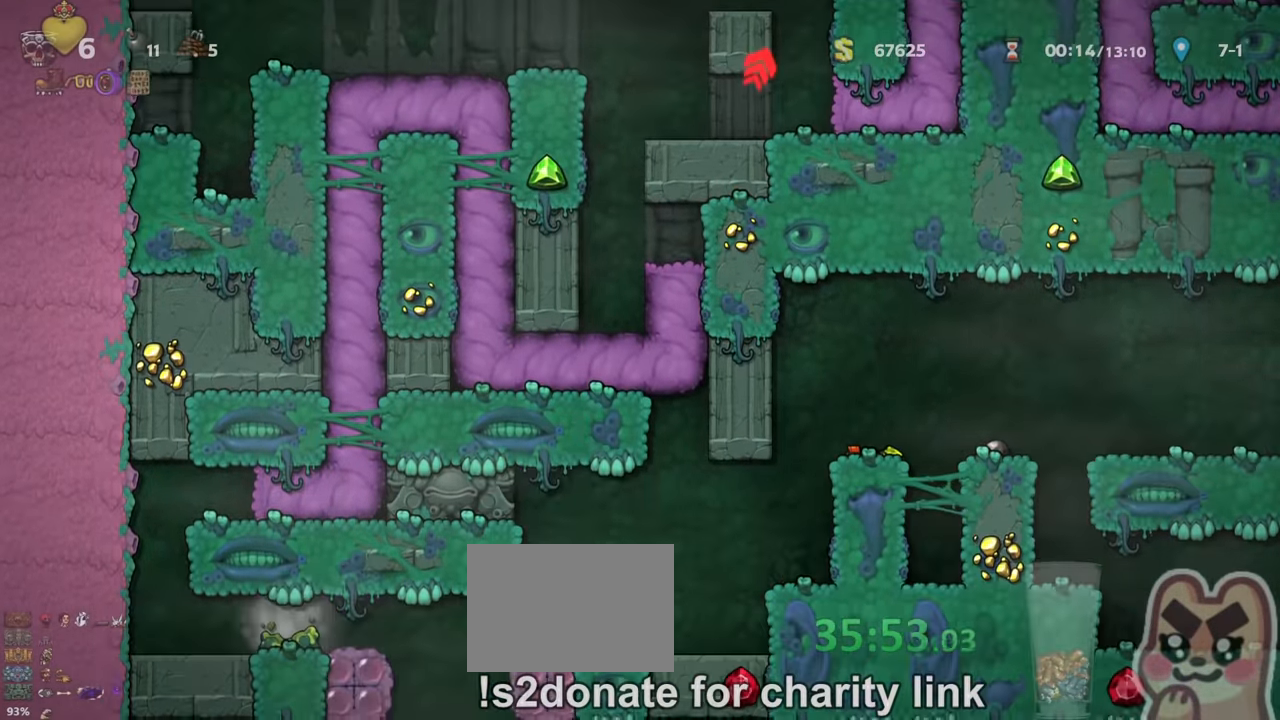
{"keys": ["left", "run"], "events": [[66, "right", "up"], [100, "run", "up"], [400, "run", "down"], [500, "left", "down"]]}
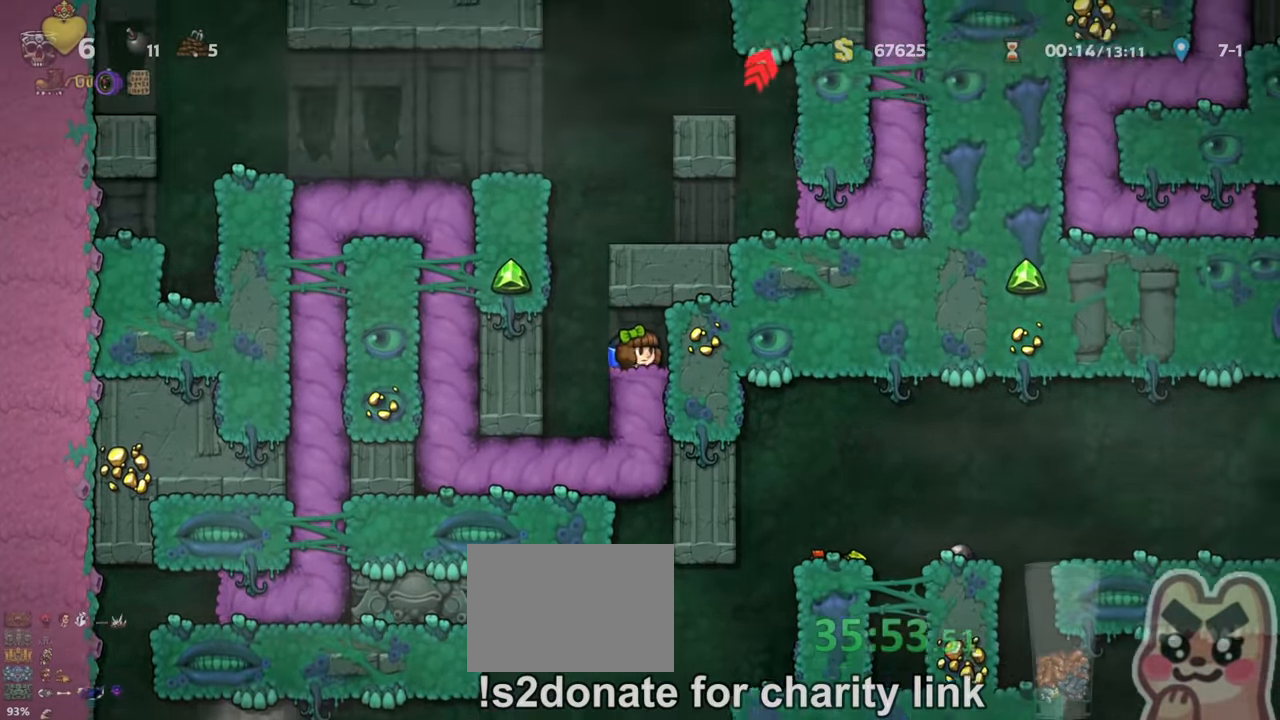
{"keys": ["run", "z"], "events": [[333, "z", "down"], [400, "left", "up"], [400, "z", "up"], [433, "z", "down"]]}
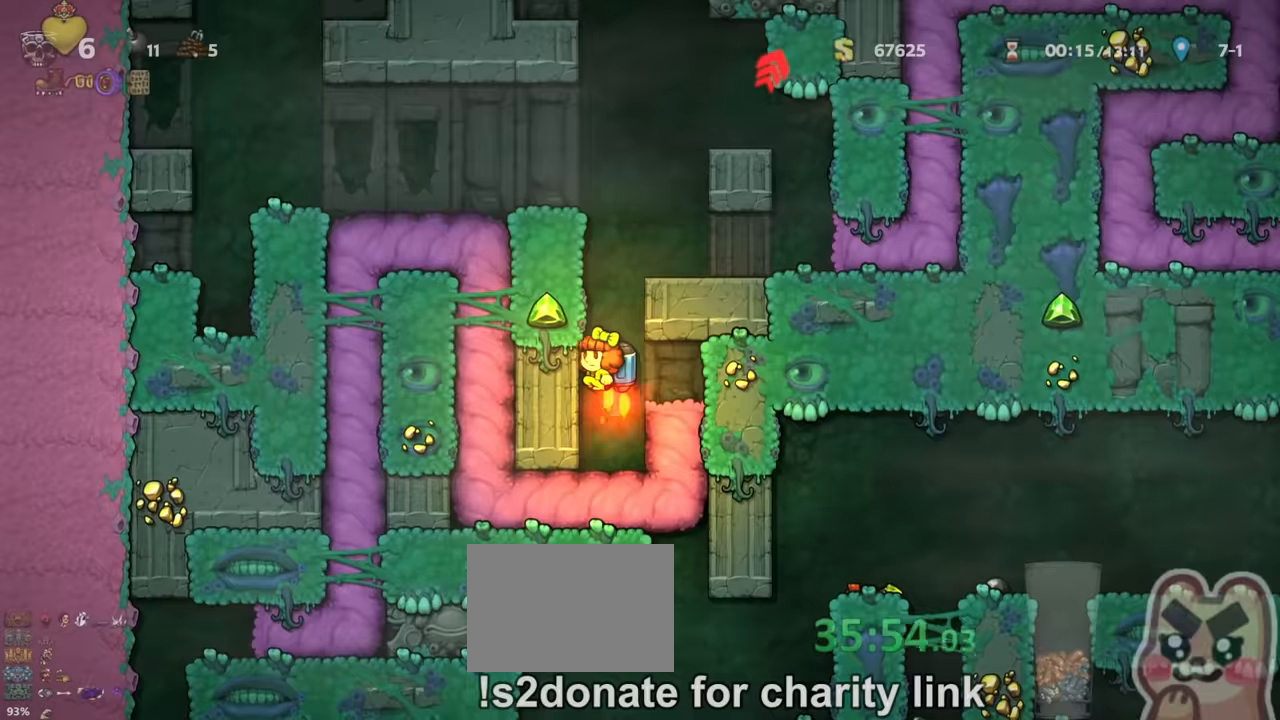
{"keys": ["right", "run"], "events": [[300, "right", "down"], [300, "z", "up"]]}
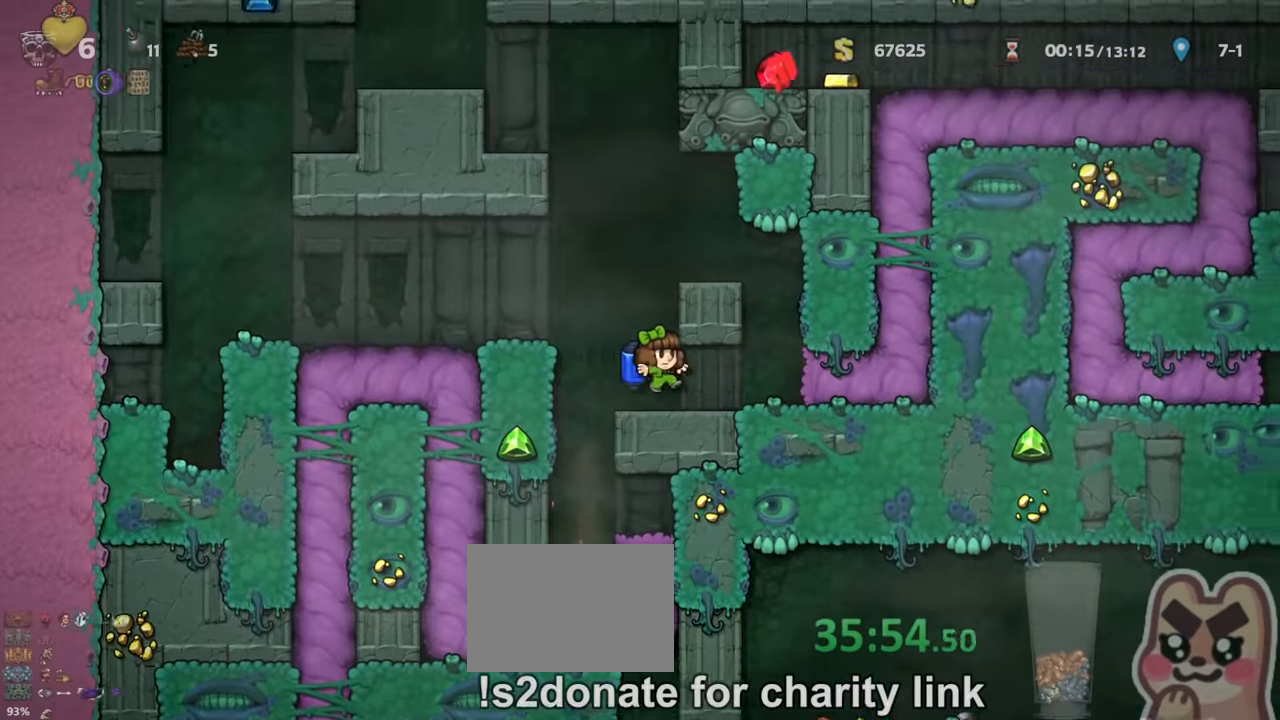
{"keys": ["right", "run"], "events": []}
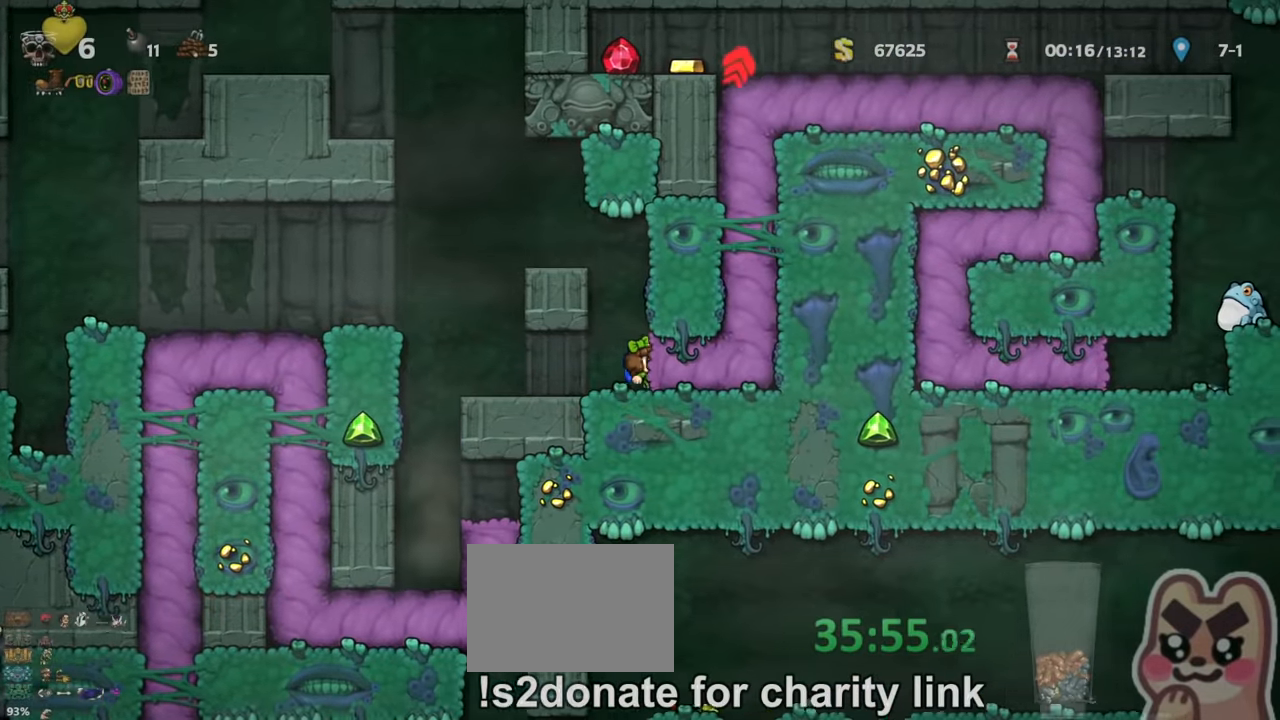
{"keys": ["right", "run"], "events": []}
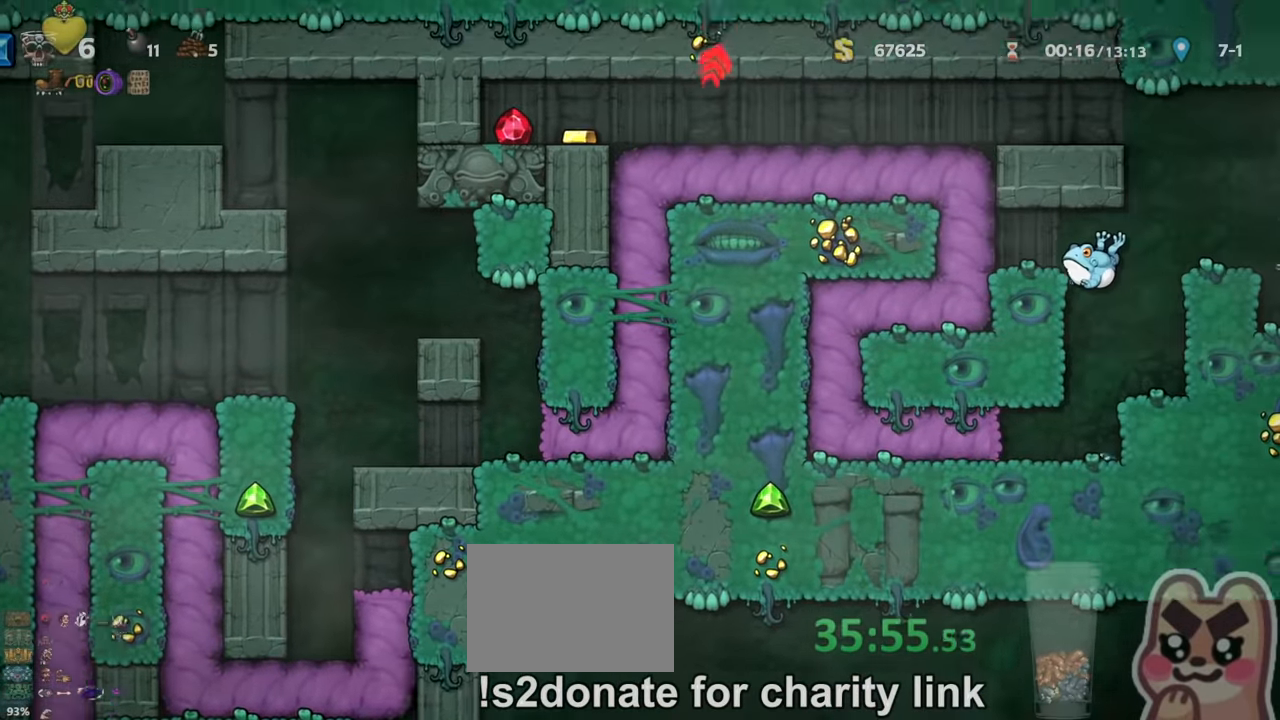
{"keys": ["right", "run"], "events": []}
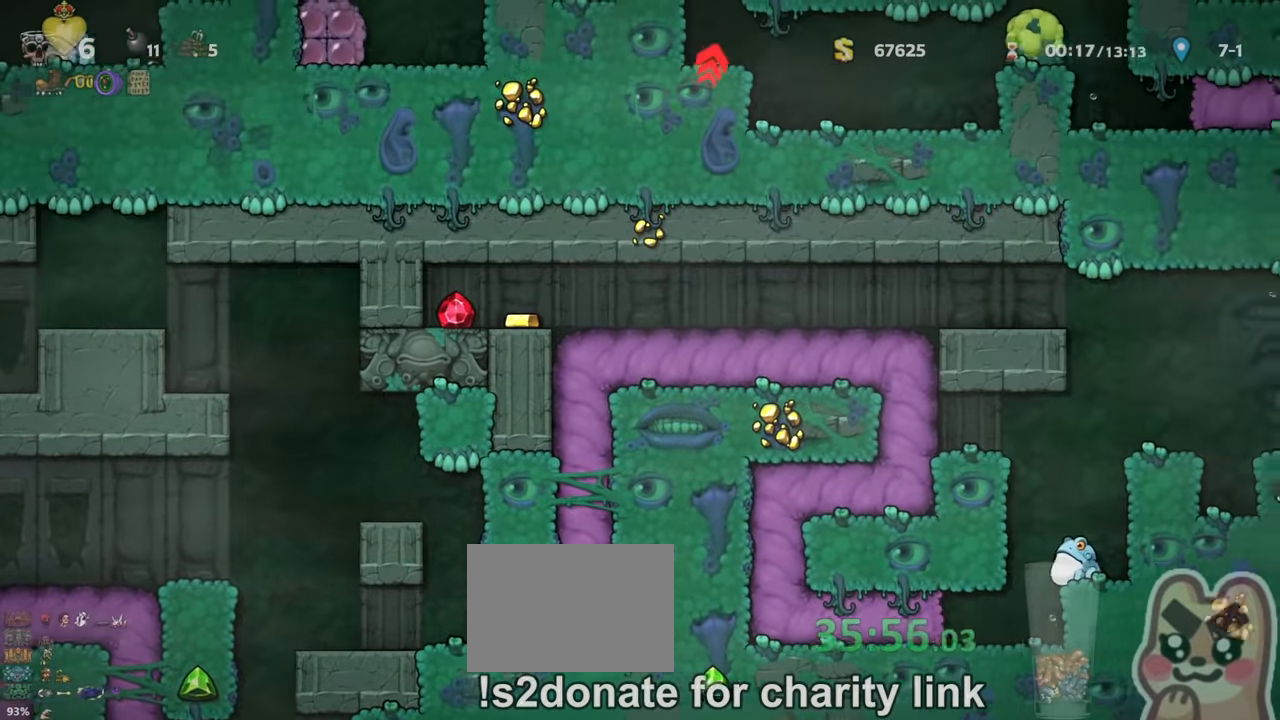
{"keys": ["right", "run"], "events": []}
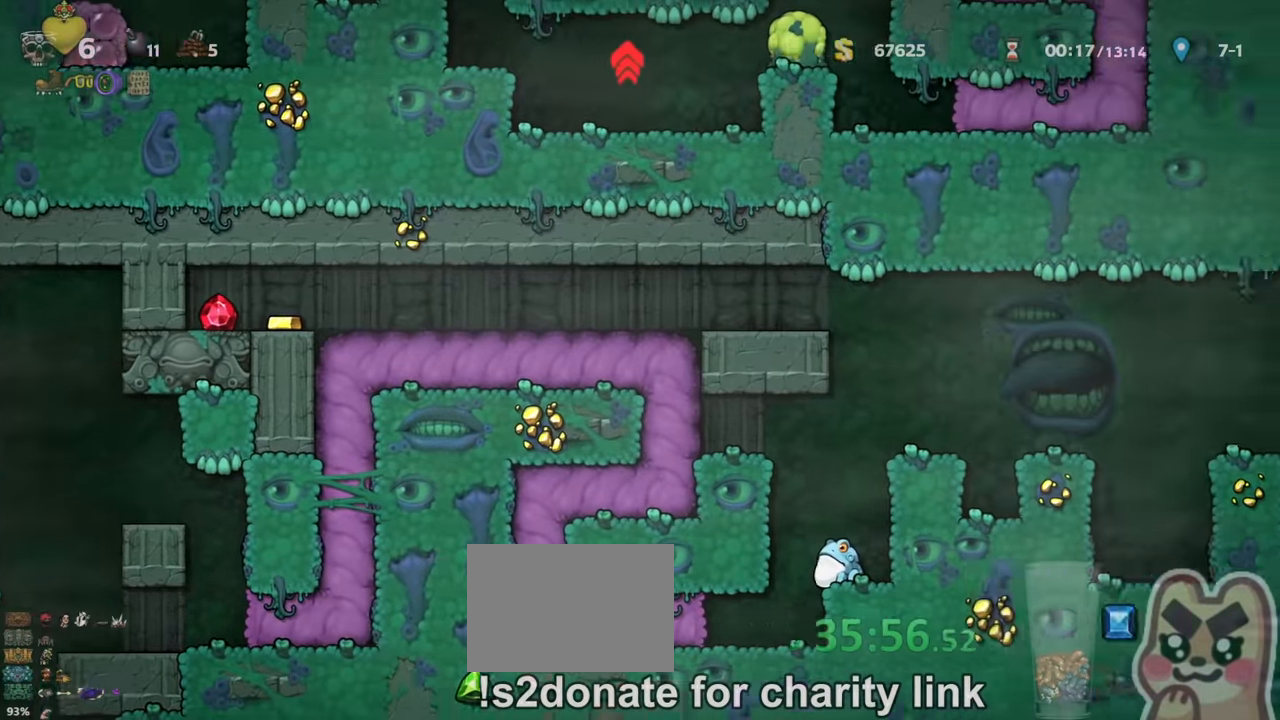
{"keys": ["right", "run"], "events": []}
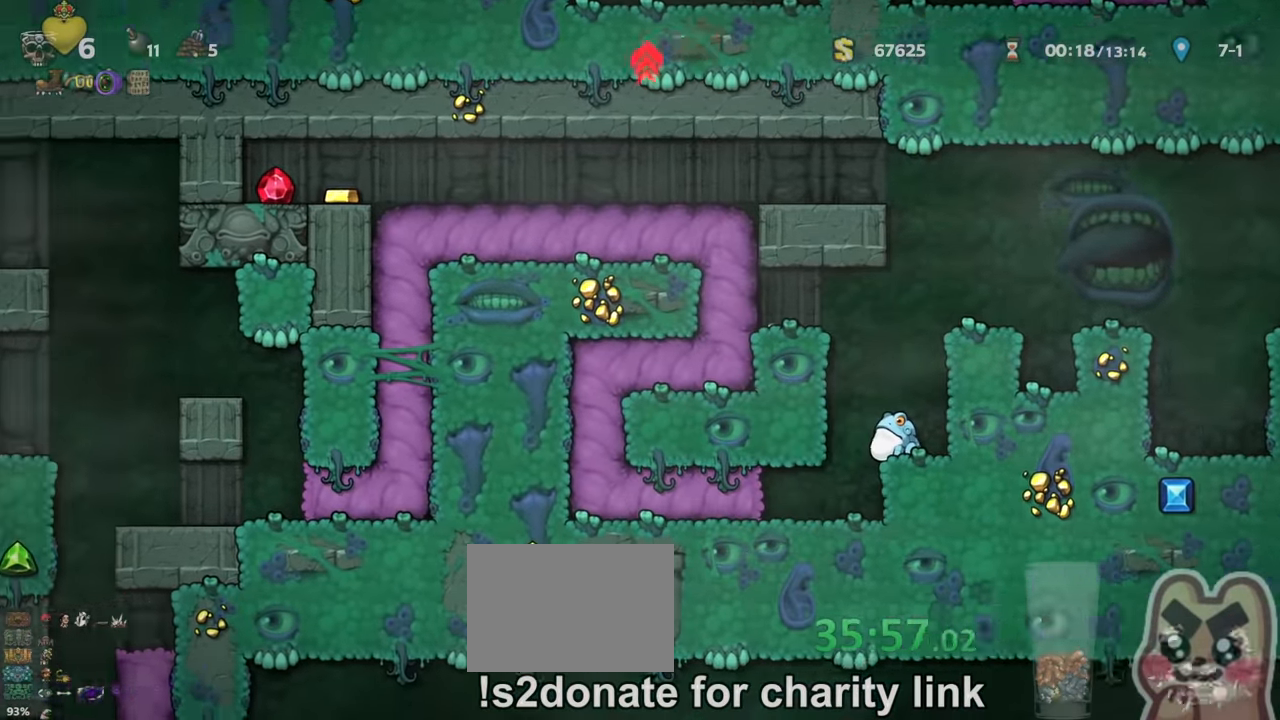
{"keys": ["right", "run"], "events": []}
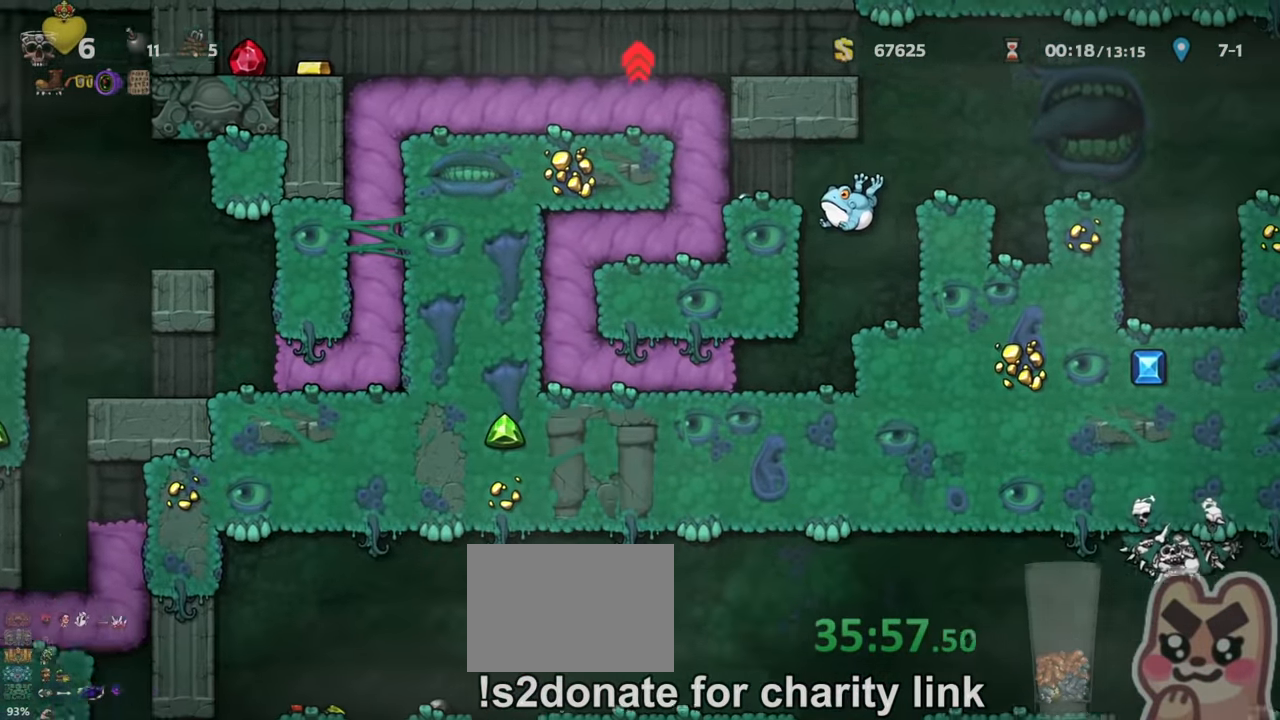
{"keys": ["right", "run"], "events": []}